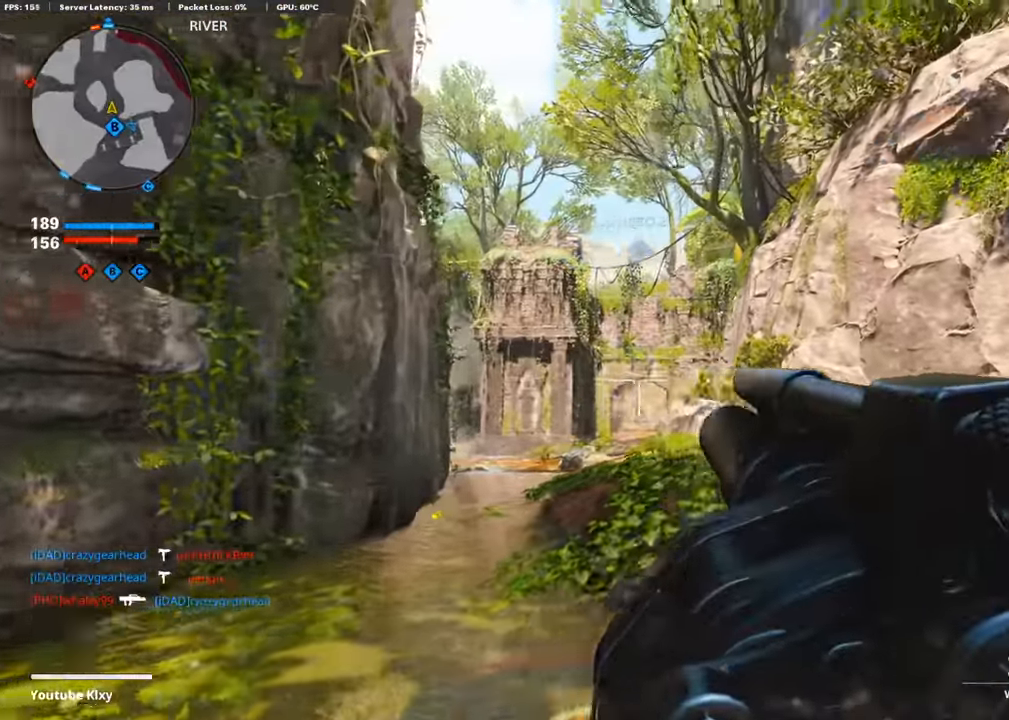
Gameplay with a controller (PlayStation layout); each line is a JSON object with the inputs held at the frame after it. "events" lists button and stick changes between this image and that frame as [ms after this image, input, new state], when the widget could be followed in between. Not read: TOUCHPAD.
{"buttons": ["L3"], "left_stick": "up-left", "right_stick": "center", "events": [[17, "left_stick", "left"], [17, "right_stick", "center"], [33, "R1", "down"], [117, "L1", "up"], [134, "R1", "up"], [168, "right_stick", "down-left"], [285, "right_stick", "left"], [369, "left_stick", "up-left"], [437, "L3", "down"], [504, "right_stick", "center"]]}
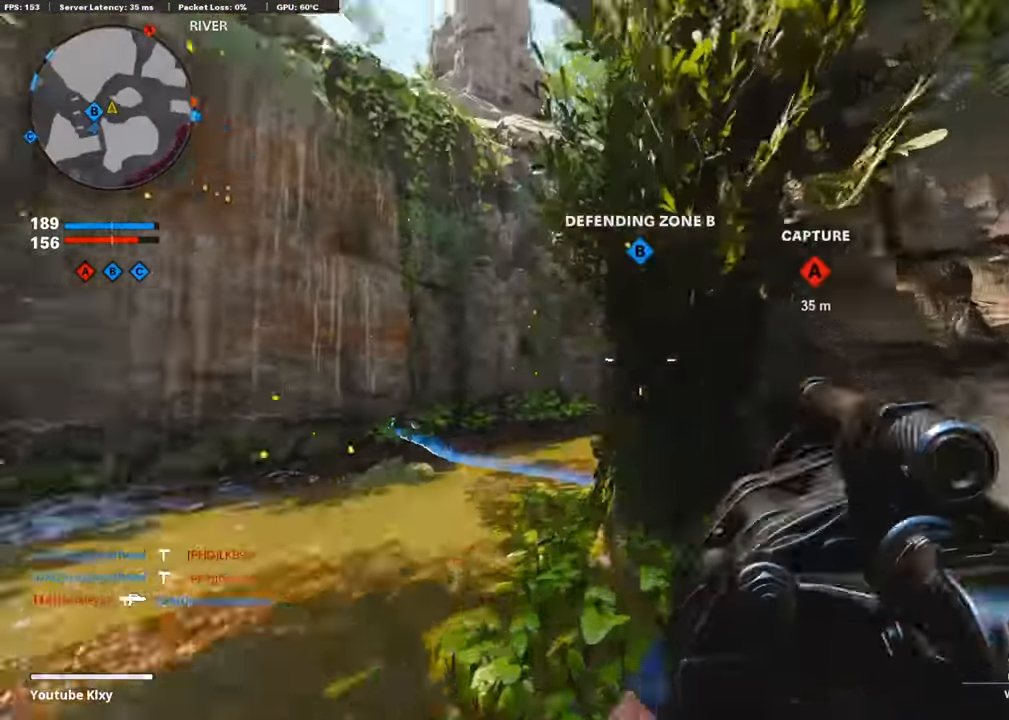
{"buttons": [], "left_stick": "up-left", "right_stick": "right", "events": [[319, "right_stick", "right"], [370, "R3", "down"], [454, "L3", "up"], [454, "R3", "up"]]}
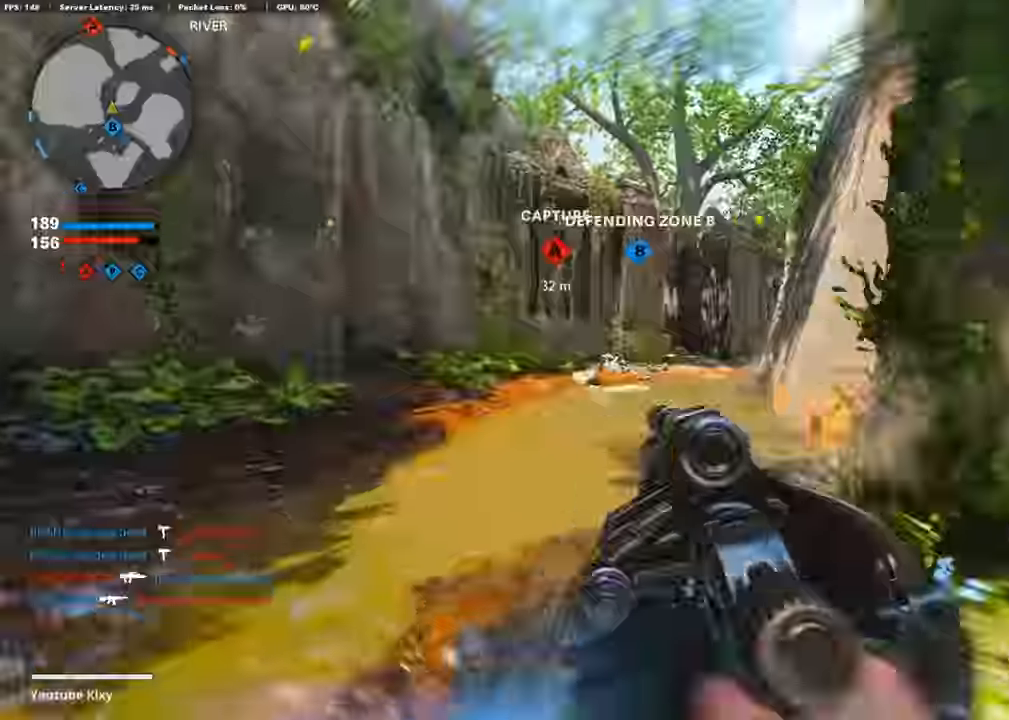
{"buttons": ["R1"], "left_stick": "down-right", "right_stick": "up-left", "events": [[17, "L1", "down"], [17, "R3", "down"], [118, "R3", "up"], [118, "right_stick", "up"], [168, "left_stick", "down-right"], [387, "right_stick", "up-left"], [420, "R1", "down"], [488, "L1", "up"]]}
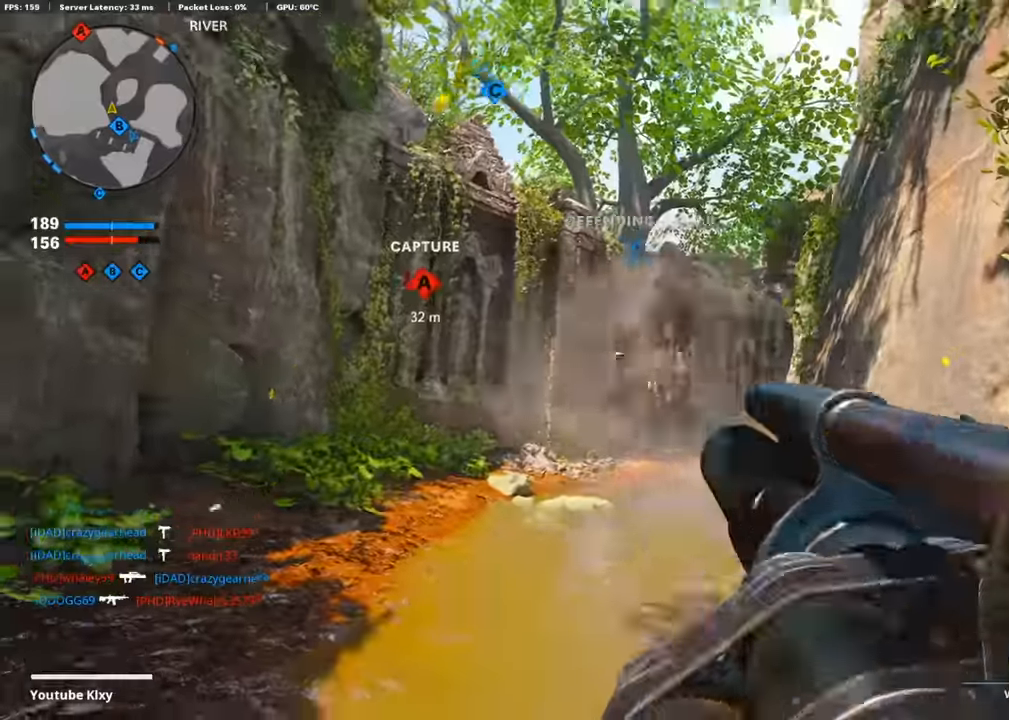
{"buttons": [], "left_stick": "right", "right_stick": "right", "events": [[33, "right_stick", "center"], [50, "R1", "up"], [117, "R1", "down"], [201, "left_stick", "center"], [269, "R1", "up"], [353, "left_stick", "right"], [487, "right_stick", "right"]]}
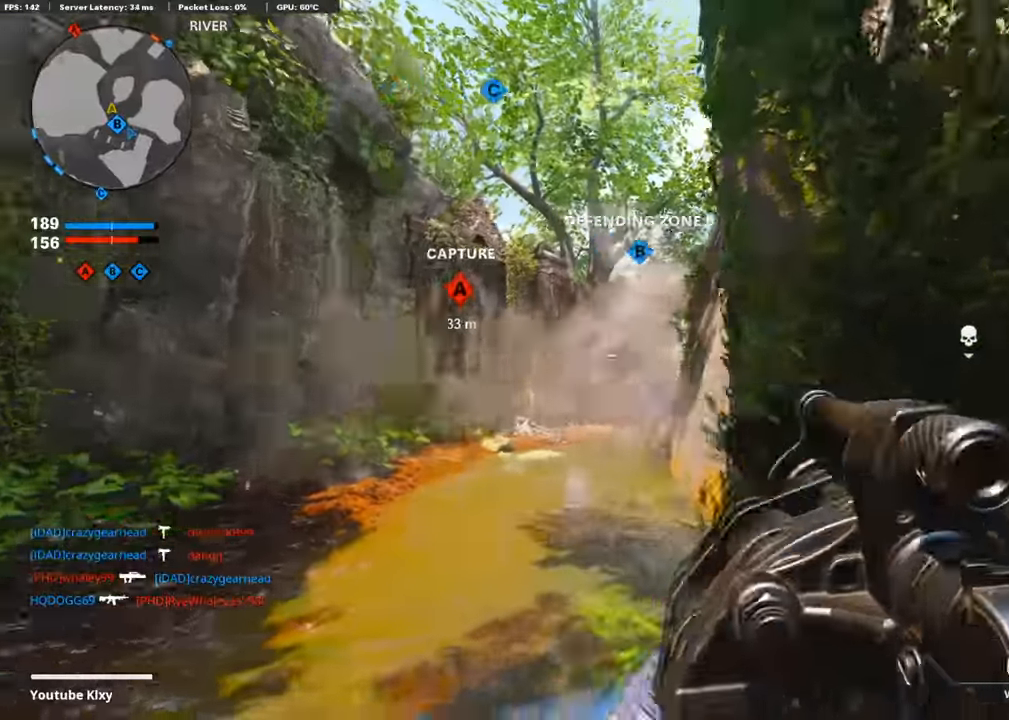
{"buttons": [], "left_stick": "up-right", "right_stick": "left", "events": [[33, "left_stick", "up-right"], [101, "L3", "down"], [235, "right_stick", "center"], [319, "right_stick", "left"], [353, "L3", "up"]]}
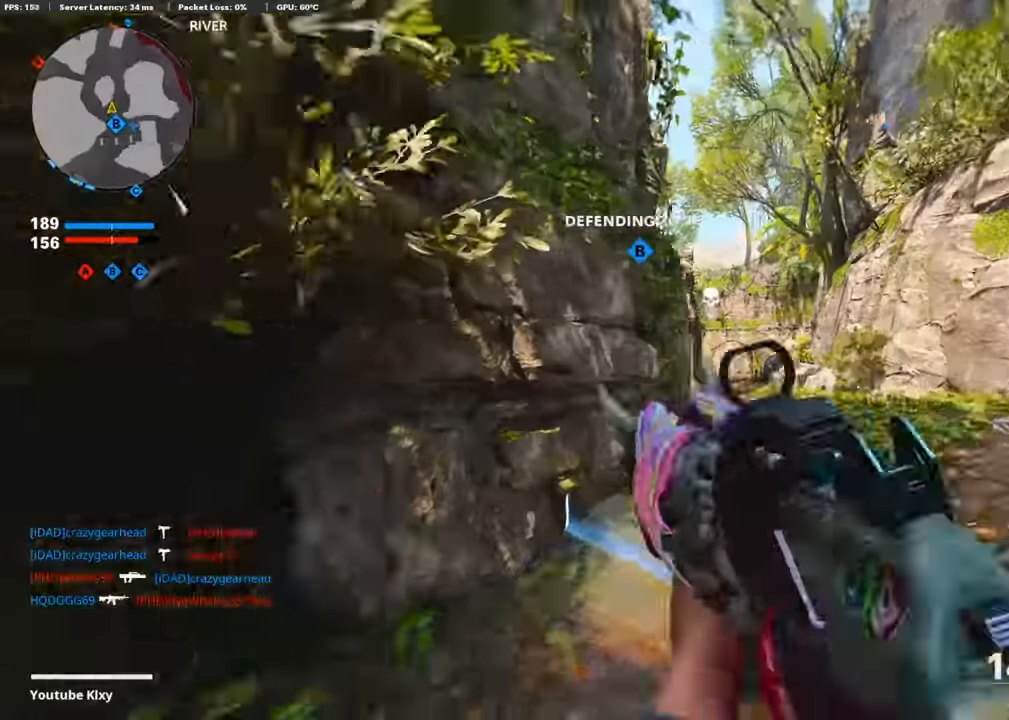
{"buttons": ["L1"], "left_stick": "up-right", "right_stick": "center", "events": [[17, "left_stick", "up-left"], [50, "L1", "down"], [50, "right_stick", "center"], [84, "left_stick", "left"], [202, "right_stick", "right"], [319, "left_stick", "up"], [370, "left_stick", "up-right"], [471, "right_stick", "center"]]}
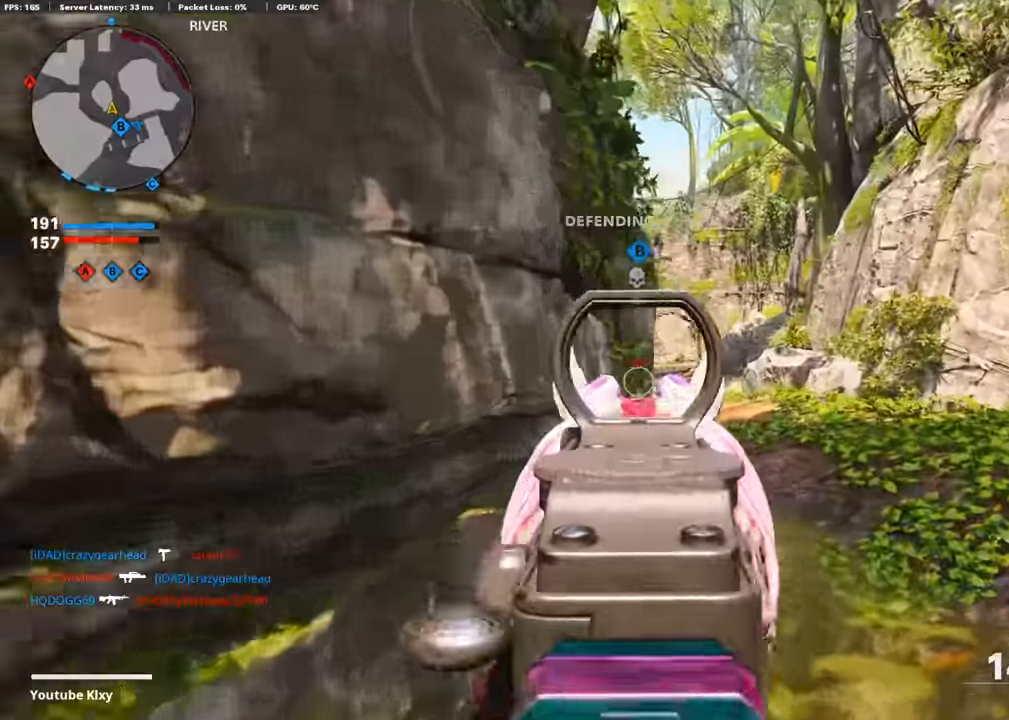
{"buttons": ["L1"], "left_stick": "right", "right_stick": "left", "events": [[68, "left_stick", "right"], [353, "right_stick", "left"]]}
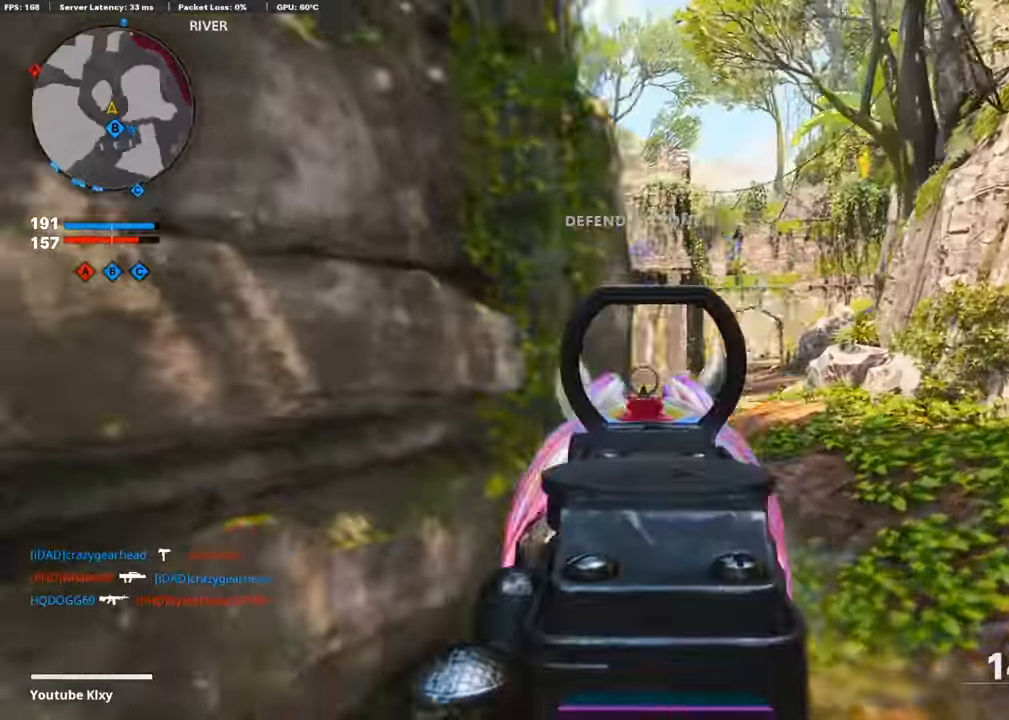
{"buttons": ["L1"], "left_stick": "right", "right_stick": "center", "events": [[50, "right_stick", "center"], [184, "L1", "up"], [184, "right_stick", "left"], [302, "right_stick", "center"], [319, "L1", "down"]]}
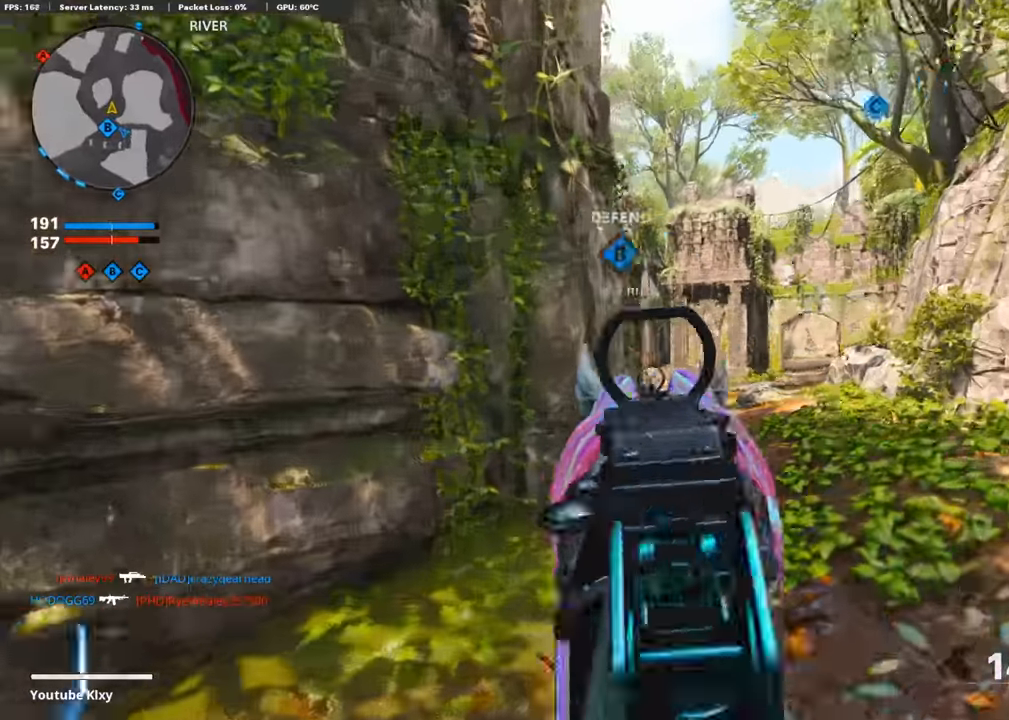
{"buttons": ["L1"], "left_stick": "right", "right_stick": "center", "events": [[219, "right_stick", "left"], [353, "right_stick", "center"]]}
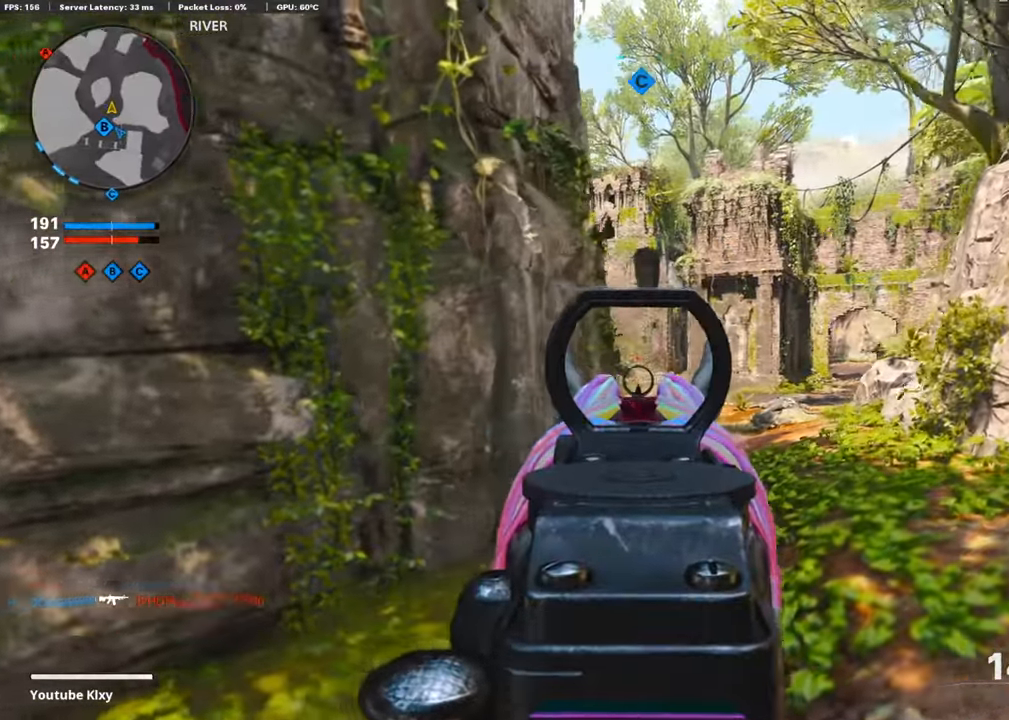
{"buttons": ["L1"], "left_stick": "left", "right_stick": "left", "events": [[252, "right_stick", "left"], [336, "left_stick", "center"], [336, "right_stick", "center"], [420, "left_stick", "left"], [420, "right_stick", "left"]]}
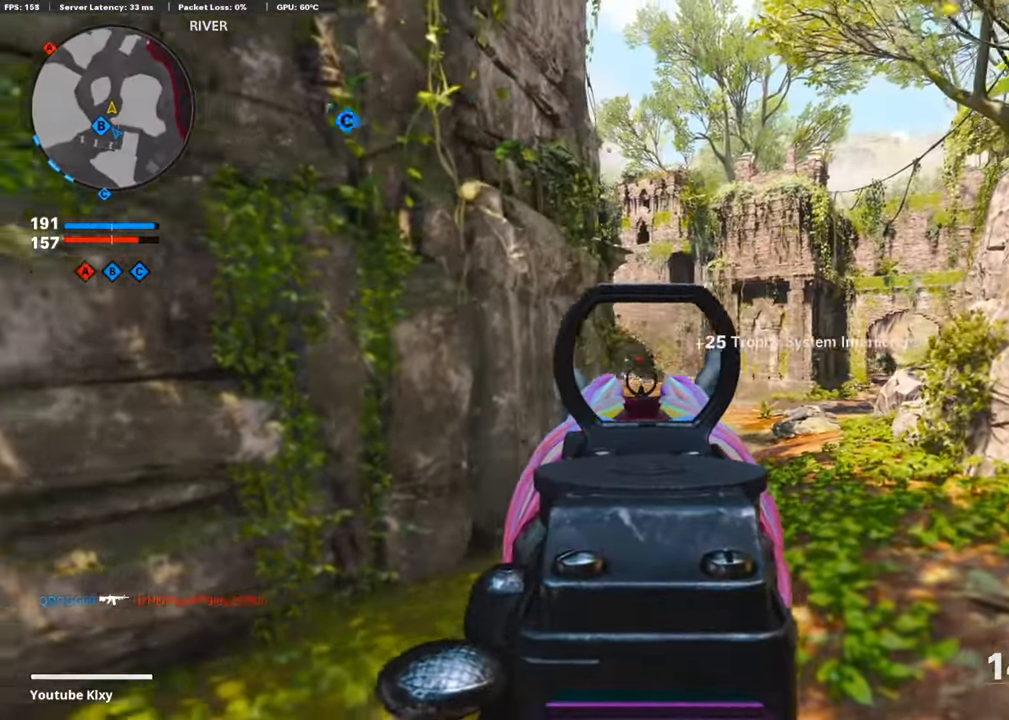
{"buttons": ["L3"], "left_stick": "up-left", "right_stick": "center", "events": [[67, "L1", "up"], [235, "left_stick", "up-left"], [286, "L3", "down"], [336, "right_stick", "center"]]}
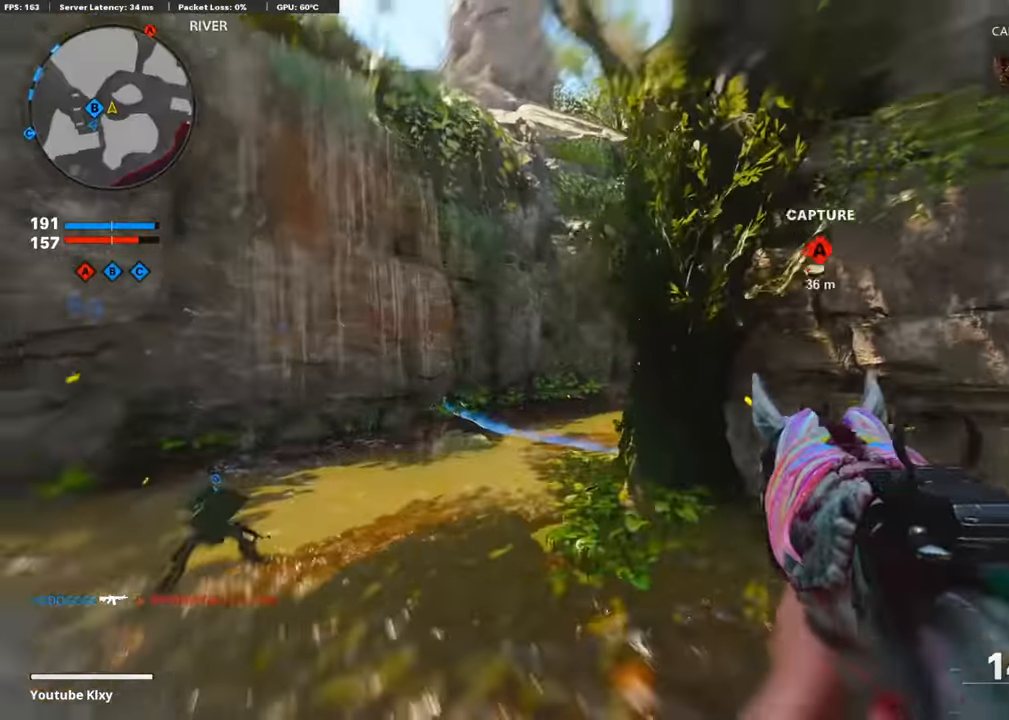
{"buttons": ["L3"], "left_stick": "up-left", "right_stick": "right", "events": [[17, "R3", "down"], [51, "right_stick", "right"], [118, "right_stick", "center"], [202, "R3", "up"], [202, "right_stick", "right"]]}
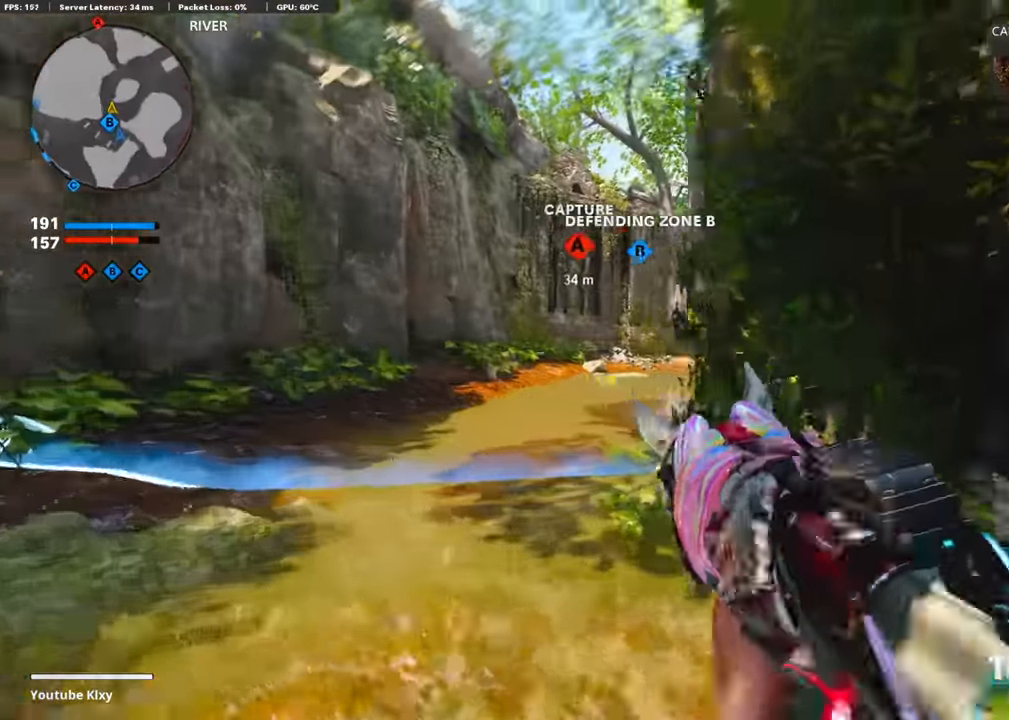
{"buttons": [], "left_stick": "up-right", "right_stick": "right", "events": [[33, "L1", "down"], [33, "L3", "up"], [67, "right_stick", "center"], [151, "L1", "up"], [252, "left_stick", "up-right"], [302, "right_stick", "right"], [319, "left_stick", "right"], [487, "left_stick", "up-right"]]}
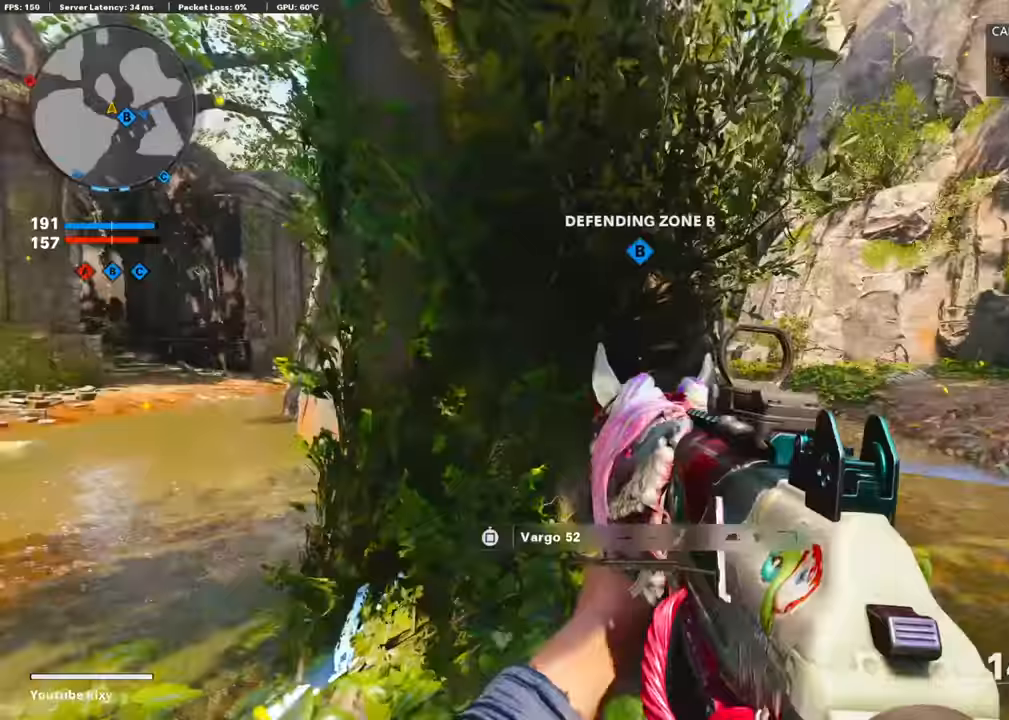
{"buttons": ["L1"], "left_stick": "up-right", "right_stick": "left", "events": [[67, "right_stick", "center"], [101, "L3", "down"], [302, "right_stick", "left"], [353, "R3", "down"], [454, "R3", "up"], [470, "L1", "down"], [470, "L3", "up"]]}
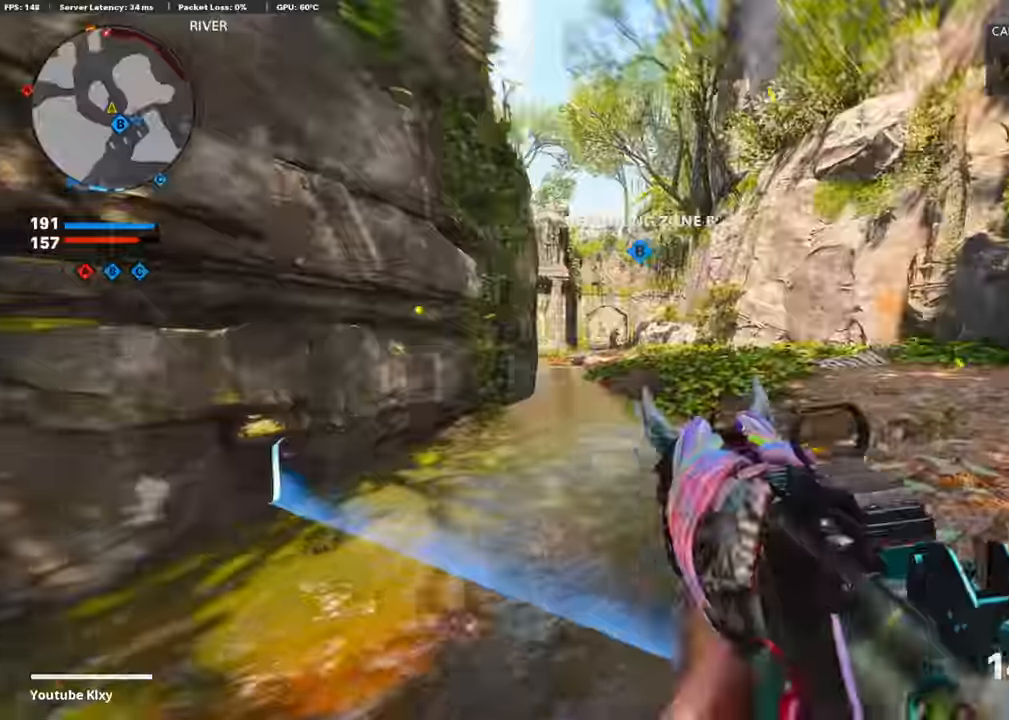
{"buttons": ["CROSS", "L1", "R1"], "left_stick": "left", "right_stick": "center", "events": [[151, "right_stick", "center"], [202, "left_stick", "left"], [218, "R1", "down"], [269, "right_stick", "right"], [471, "CROSS", "down"], [471, "right_stick", "center"]]}
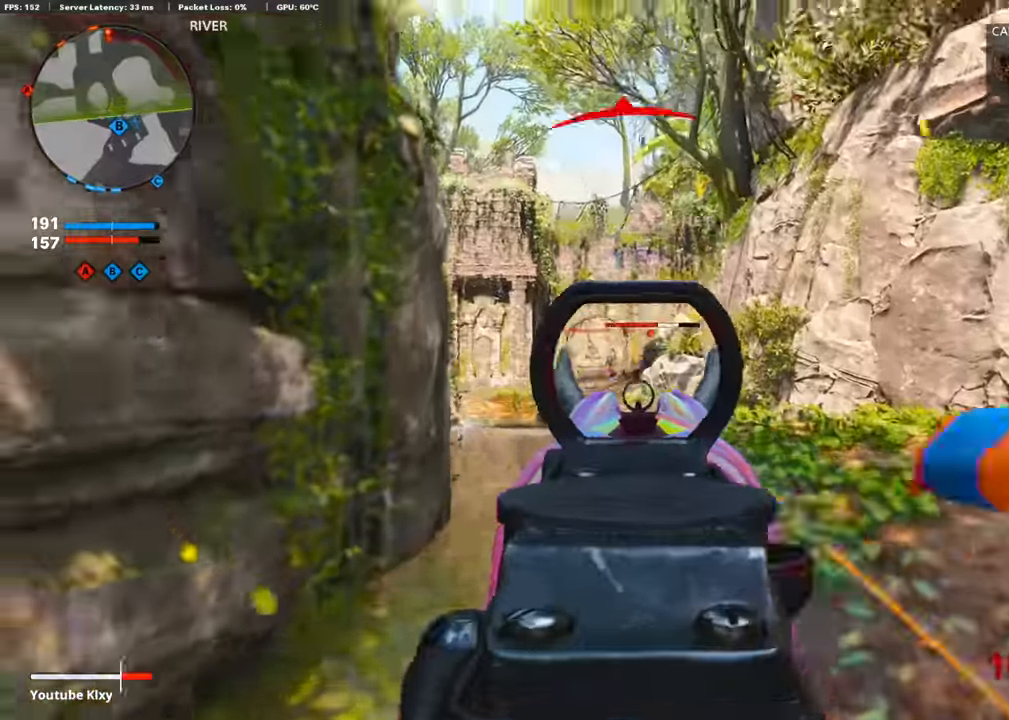
{"buttons": ["L1", "R1"], "left_stick": "right", "right_stick": "center", "events": [[51, "right_stick", "down-left"], [101, "CROSS", "up"], [202, "right_stick", "center"], [320, "right_stick", "down-left"], [437, "right_stick", "center"], [505, "left_stick", "right"]]}
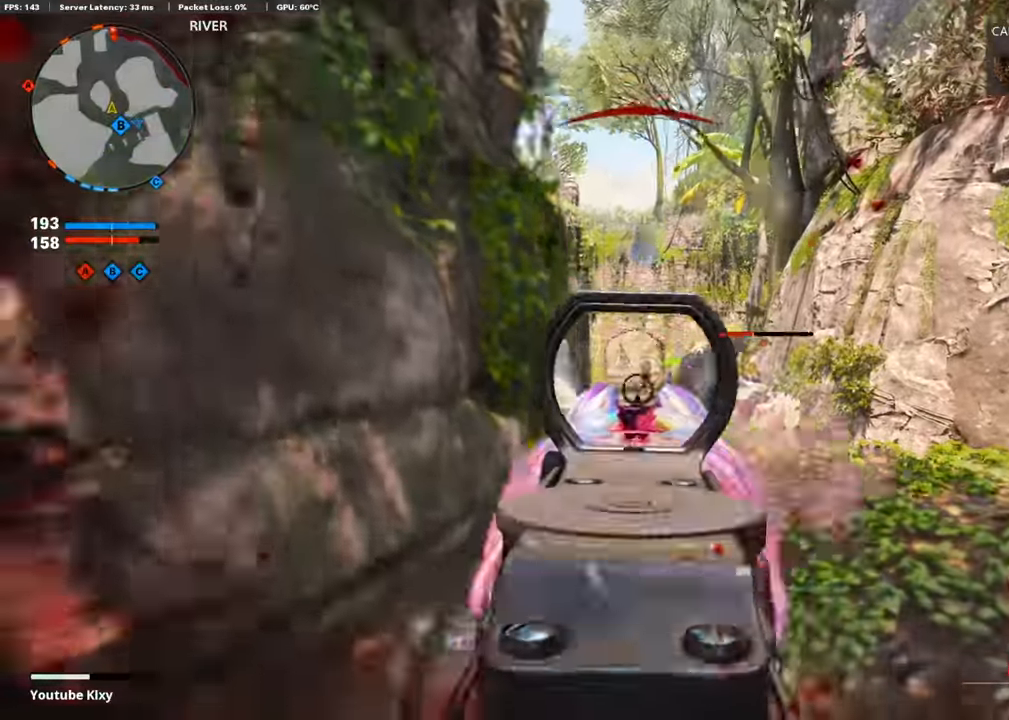
{"buttons": ["L1", "R1"], "left_stick": "right", "right_stick": "down", "events": [[33, "right_stick", "down-right"], [134, "right_stick", "down"], [235, "CROSS", "down"], [386, "CROSS", "up"]]}
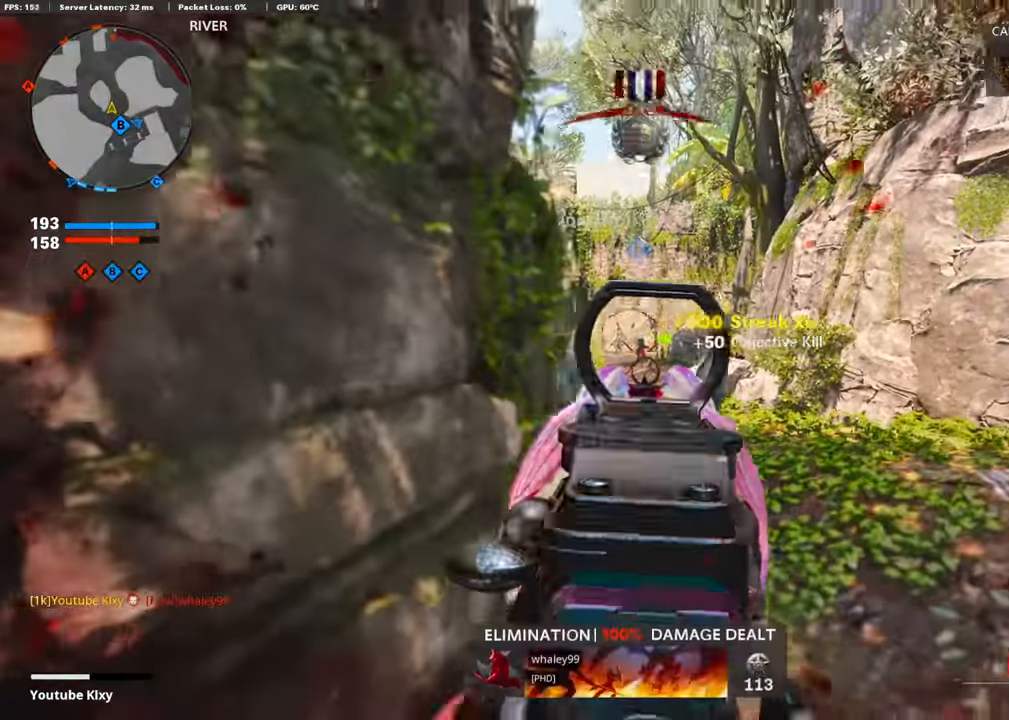
{"buttons": ["L3"], "left_stick": "up-left", "right_stick": "center", "events": [[17, "right_stick", "center"], [84, "right_stick", "left"], [101, "L1", "up"], [118, "R1", "up"], [118, "left_stick", "down-left"], [202, "L2", "down"], [252, "left_stick", "up-left"], [320, "L2", "up"], [370, "L3", "down"], [370, "right_stick", "center"]]}
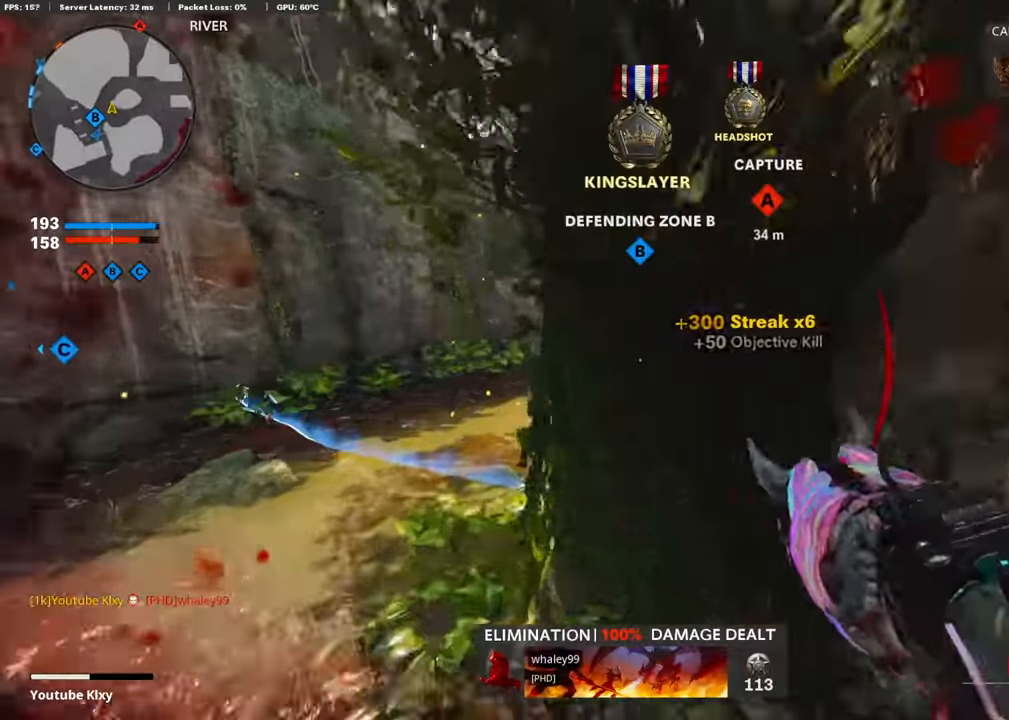
{"buttons": [], "left_stick": "center", "right_stick": "center", "events": [[151, "right_stick", "right"], [185, "L3", "up"], [319, "left_stick", "center"], [336, "right_stick", "center"]]}
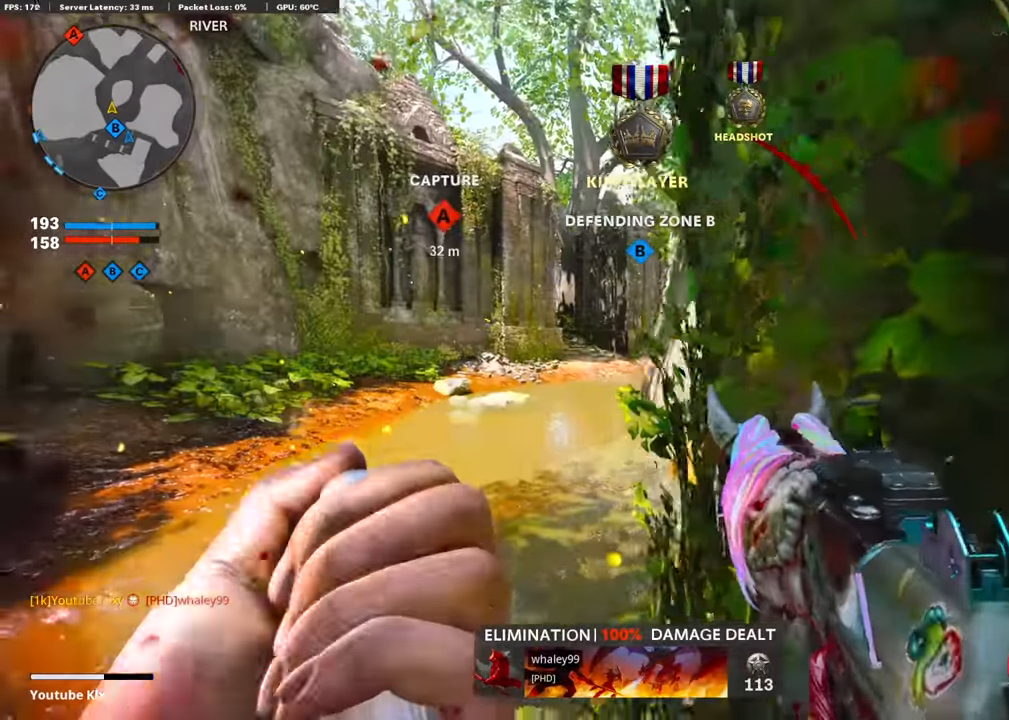
{"buttons": [], "left_stick": "center", "right_stick": "center", "events": [[420, "SQUARE", "down"], [504, "SQUARE", "up"]]}
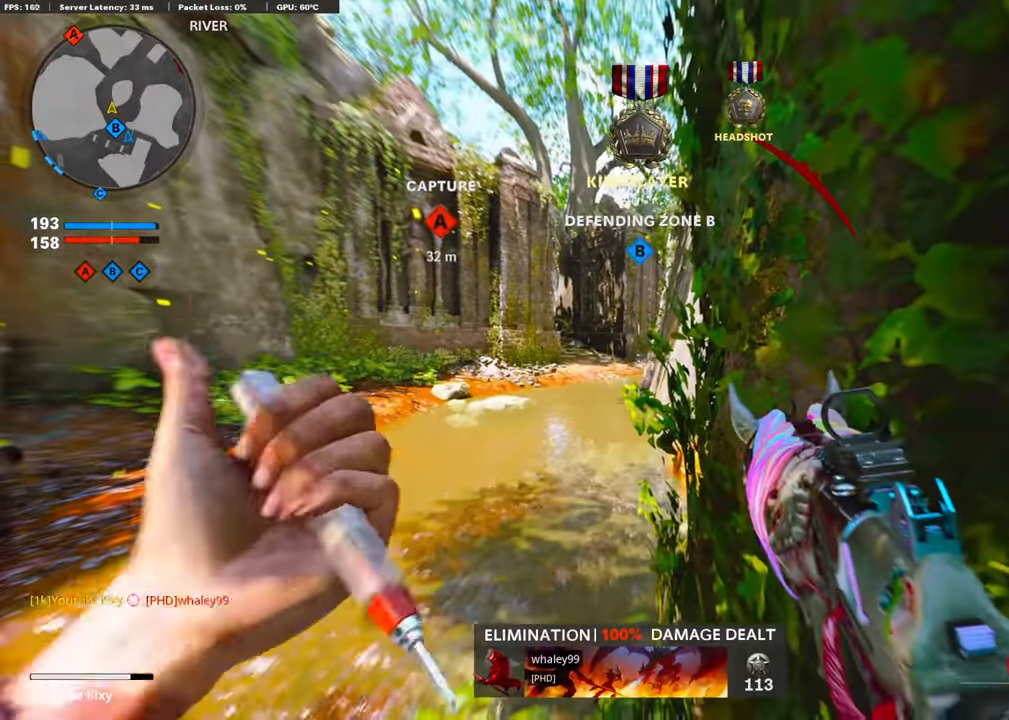
{"buttons": ["SQUARE"], "left_stick": "center", "right_stick": "center", "events": [[84, "SQUARE", "down"], [185, "SQUARE", "up"], [252, "SQUARE", "down"], [353, "SQUARE", "up"], [420, "SQUARE", "down"]]}
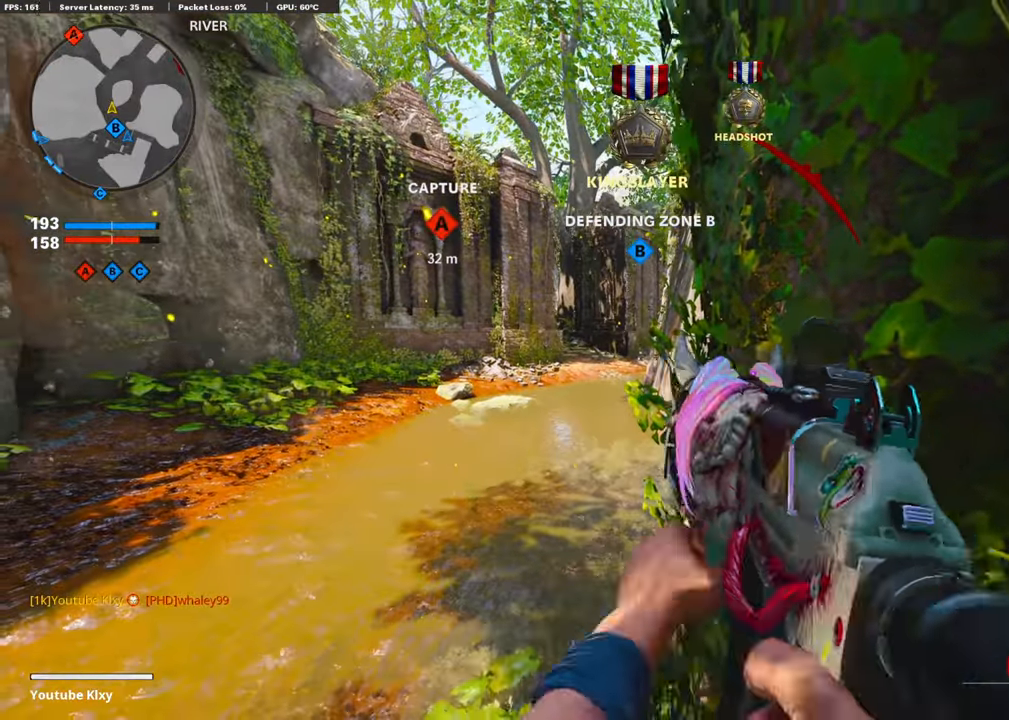
{"buttons": [], "left_stick": "center", "right_stick": "center", "events": [[17, "SQUARE", "up"]]}
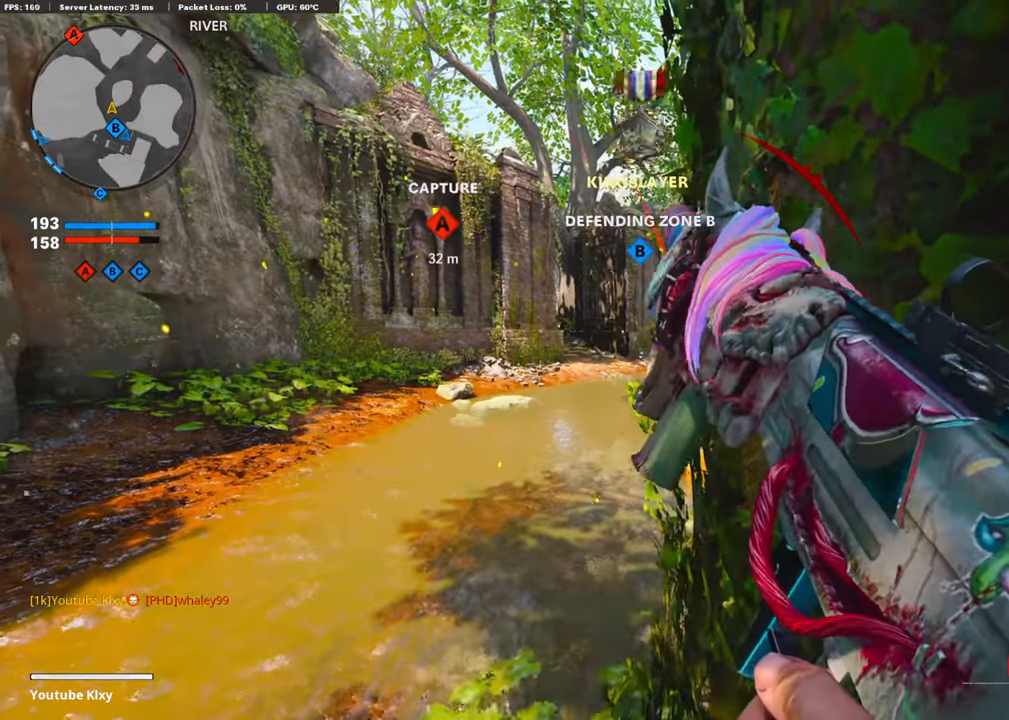
{"buttons": [], "left_stick": "center", "right_stick": "center", "events": []}
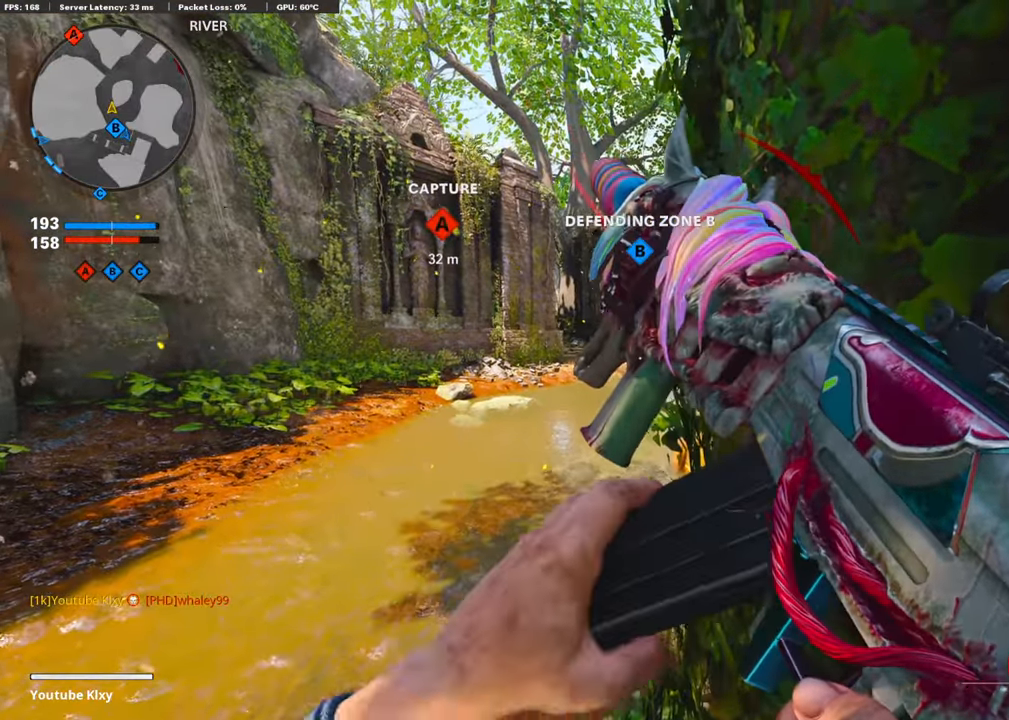
{"buttons": ["L3"], "left_stick": "up-left", "right_stick": "center", "events": [[84, "left_stick", "up-left"], [168, "L3", "down"]]}
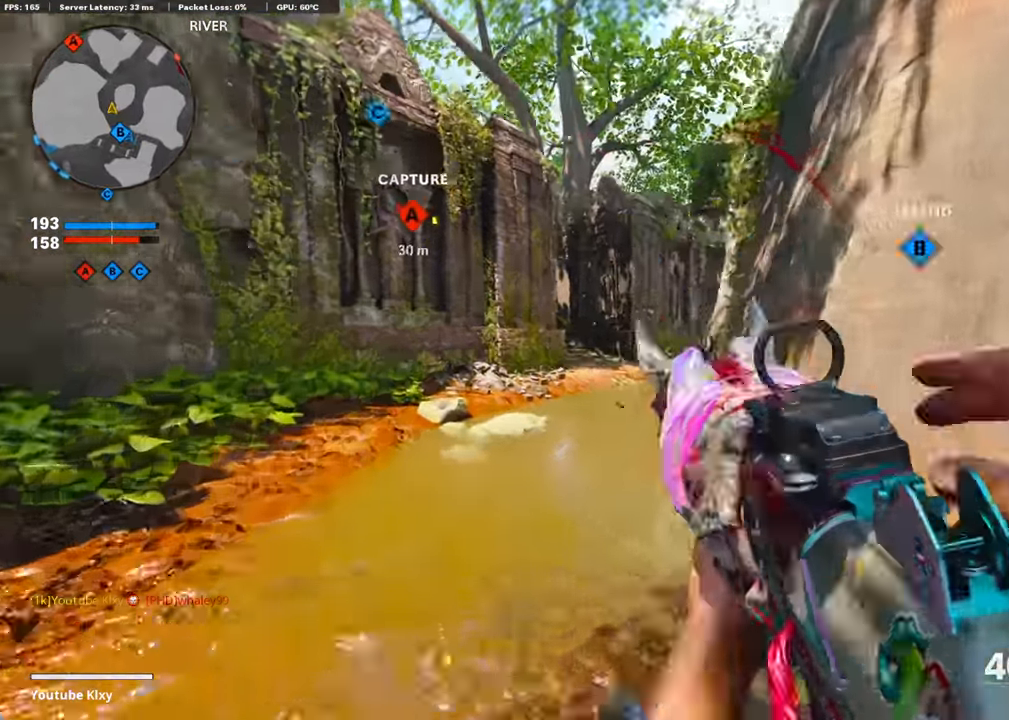
{"buttons": ["CROSS", "L1"], "left_stick": "up-left", "right_stick": "right", "events": [[34, "R3", "down"], [118, "right_stick", "right"], [269, "R3", "up"], [404, "CROSS", "down"], [437, "L1", "down"], [488, "L3", "up"]]}
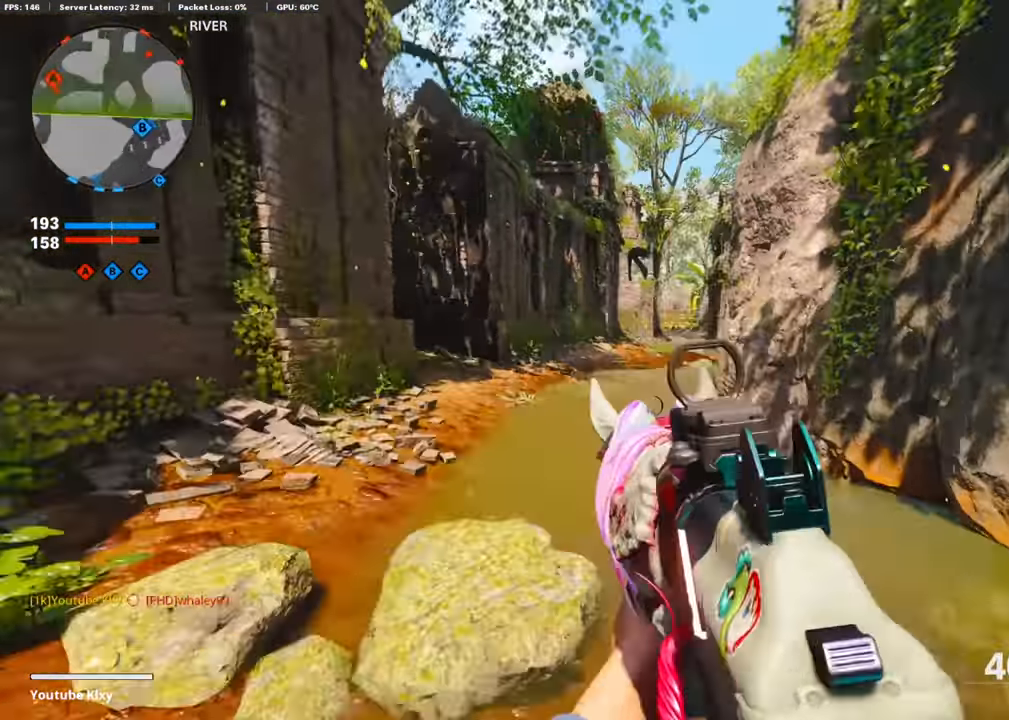
{"buttons": ["L1"], "left_stick": "up-left", "right_stick": "right", "events": [[50, "CROSS", "up"]]}
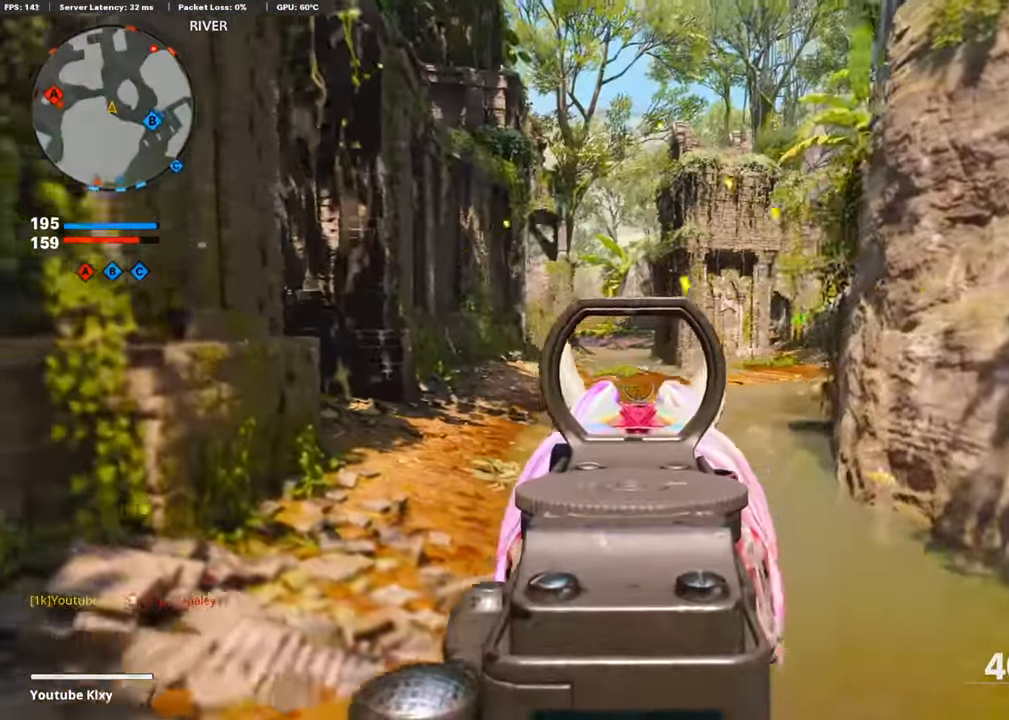
{"buttons": [], "left_stick": "left", "right_stick": "center", "events": [[50, "L1", "up"], [269, "right_stick", "center"], [370, "L1", "down"], [471, "left_stick", "left"], [487, "L1", "up"]]}
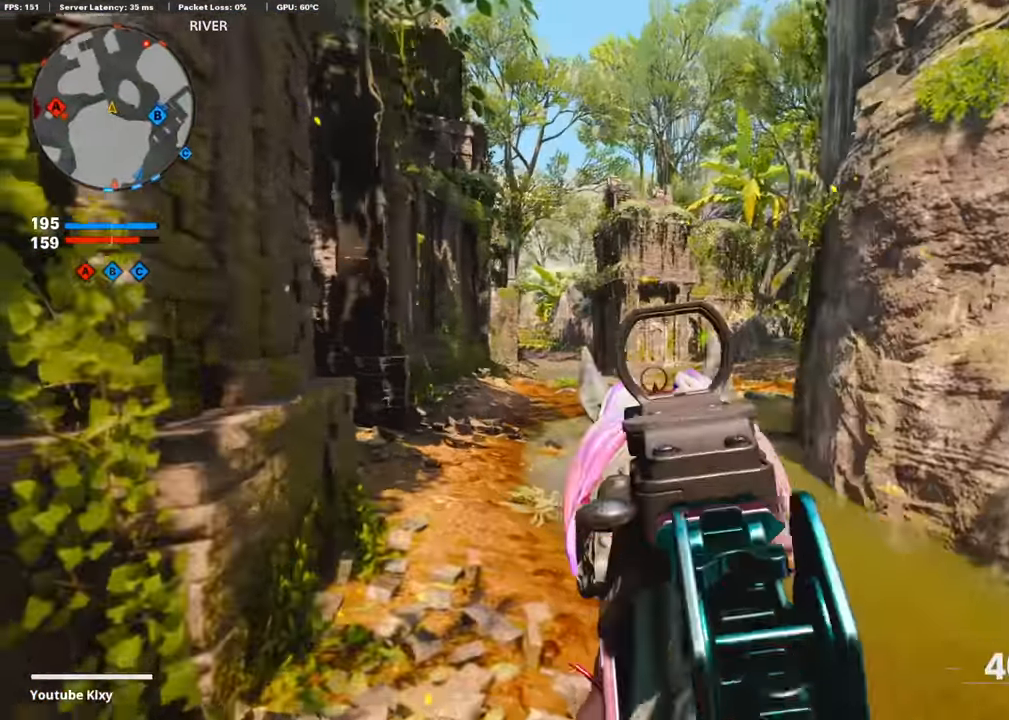
{"buttons": [], "left_stick": "up", "right_stick": "center", "events": [[67, "left_stick", "up-left"], [219, "L3", "down"], [252, "left_stick", "up"], [437, "L3", "up"]]}
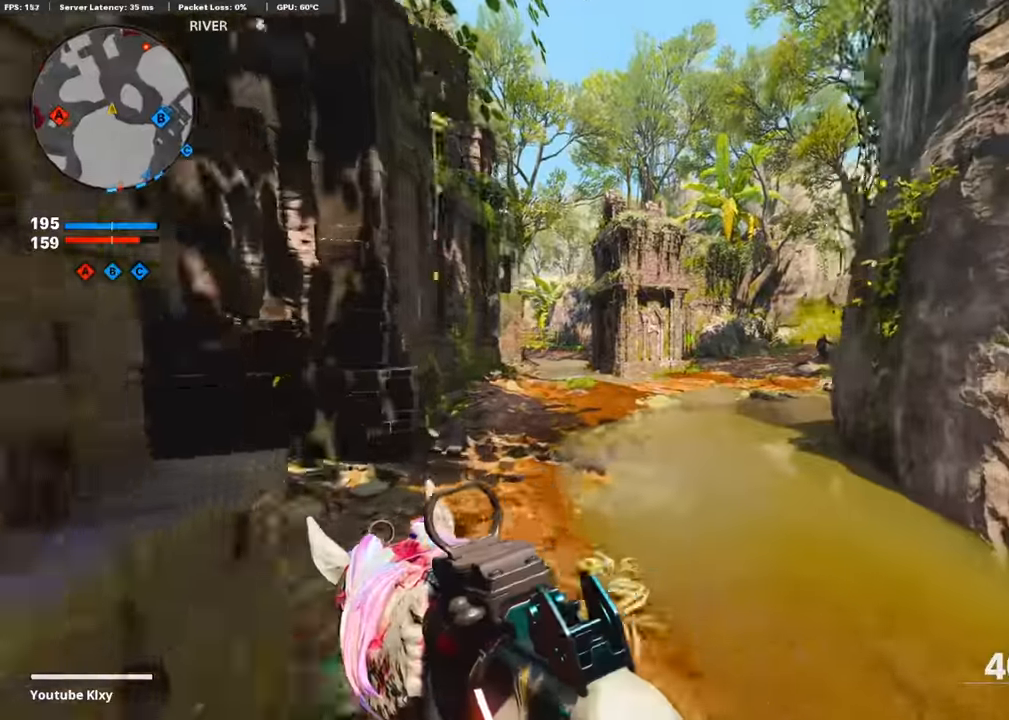
{"buttons": ["L1"], "left_stick": "up", "right_stick": "up", "events": [[118, "right_stick", "right"], [151, "R3", "down"], [269, "L1", "down"], [269, "R3", "up"], [454, "right_stick", "up"]]}
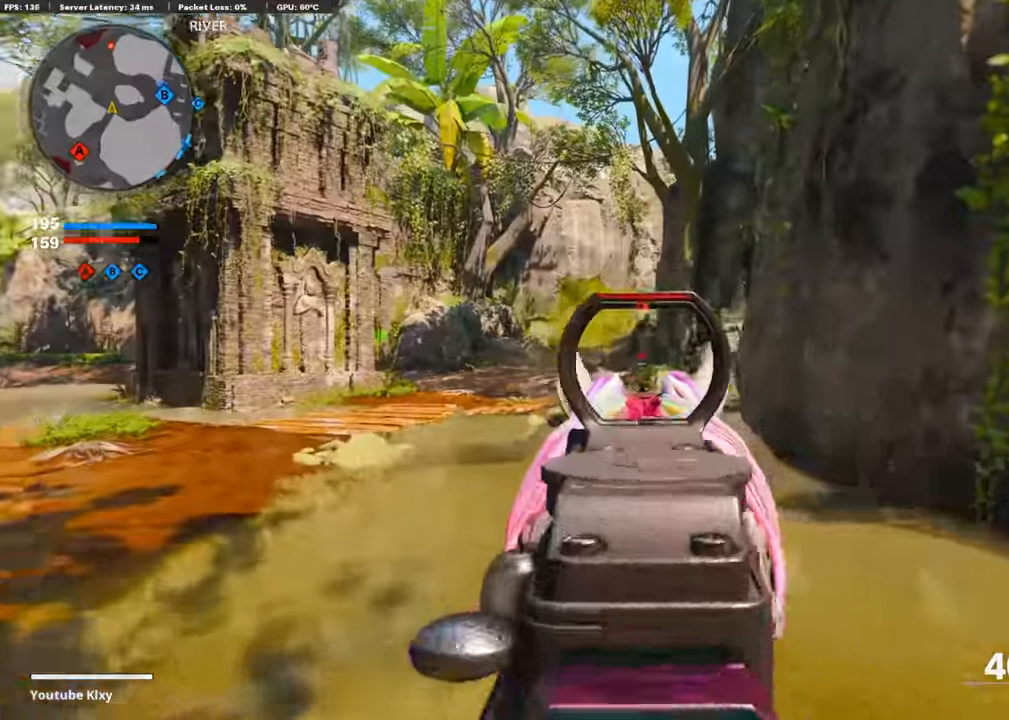
{"buttons": ["L1", "R1"], "left_stick": "up-left", "right_stick": "right", "events": [[17, "R1", "down"], [101, "left_stick", "up-left"], [151, "right_stick", "center"], [219, "right_stick", "right"]]}